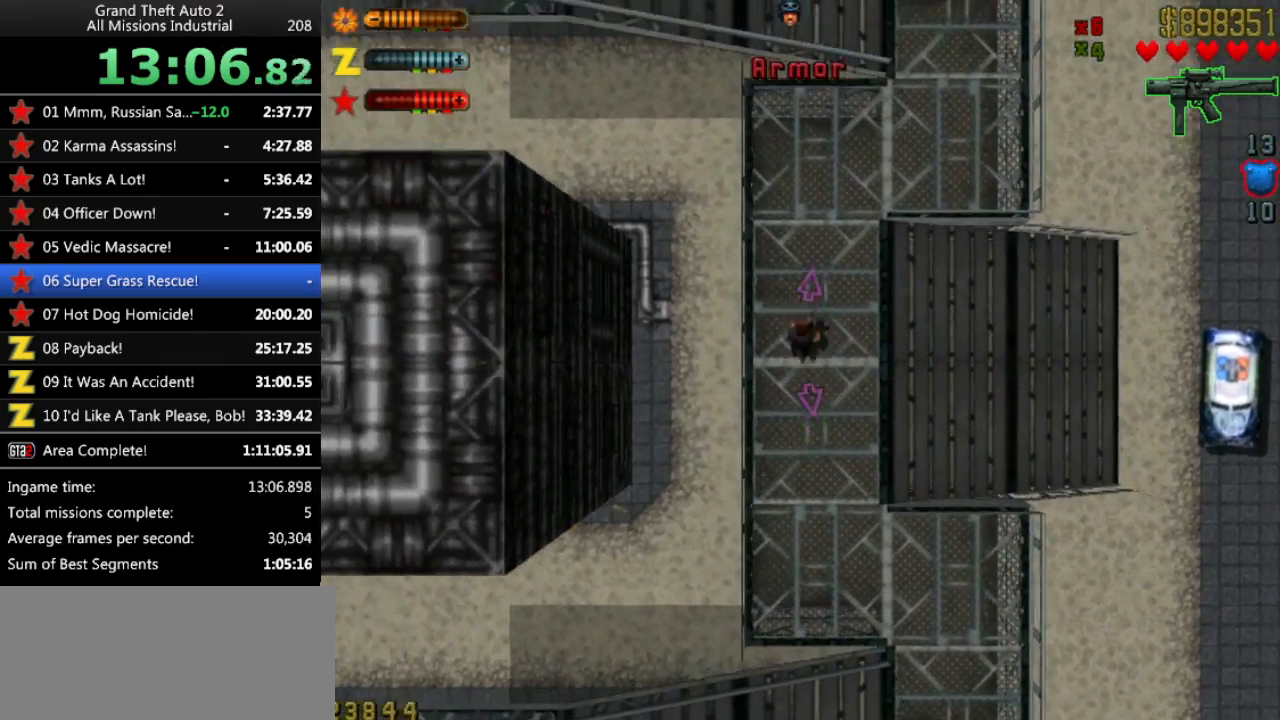
Gameplay with keyboard; each line is a JSON object with the keys held at the frame after it. "events" lists presses ("down") and releases ("up") of "alt", "c", "ctrl", "down", "left", "return", "right", "space", "up", "x" and "y" between this image and that frame as [ms after this image, input, new state], when the widget could be followed in between. No other keys are recorded. Mouse input is not recorded.
{"keys": ["up"], "events": []}
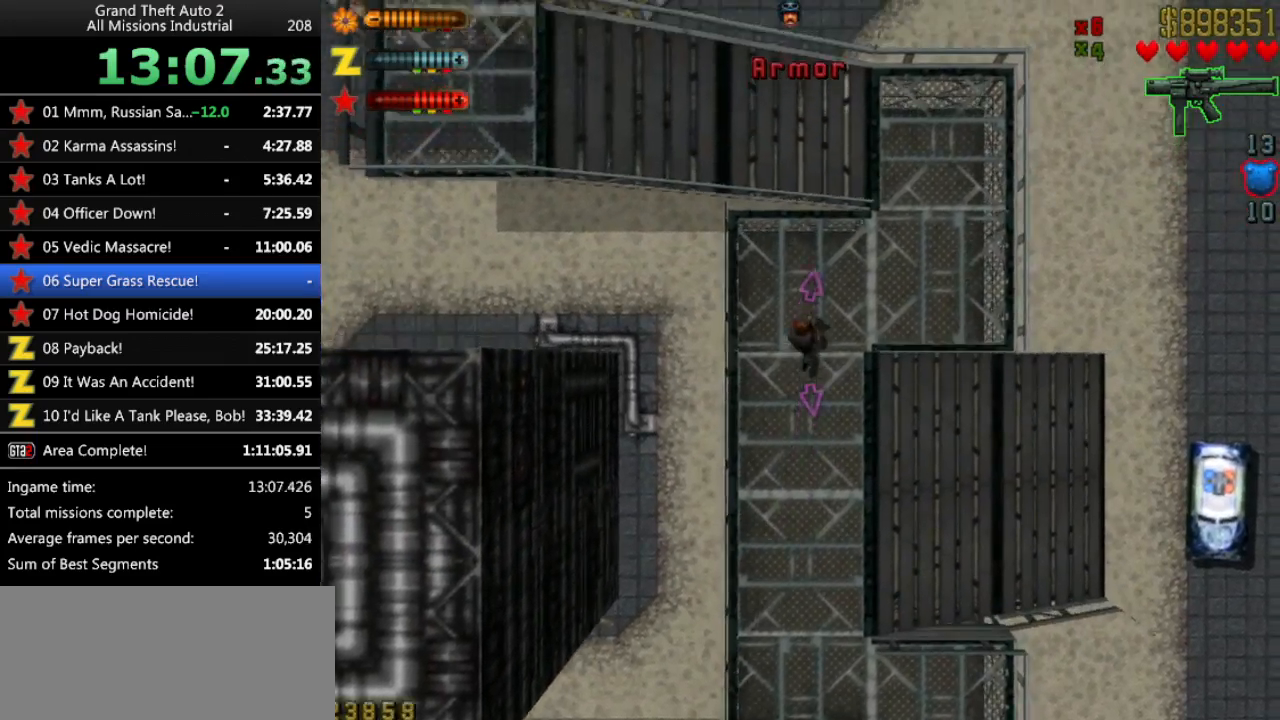
{"keys": [], "events": [[200, "ctrl", "down"], [383, "ctrl", "up"], [383, "up", "up"]]}
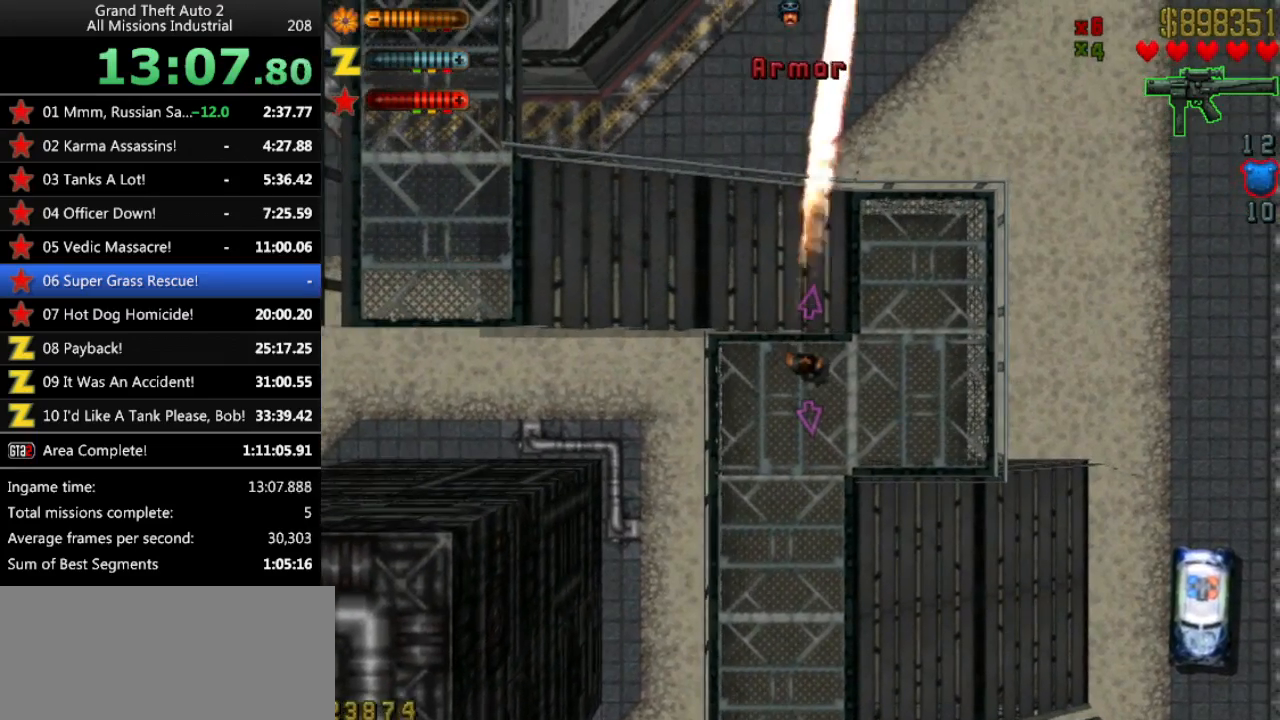
{"keys": [], "events": []}
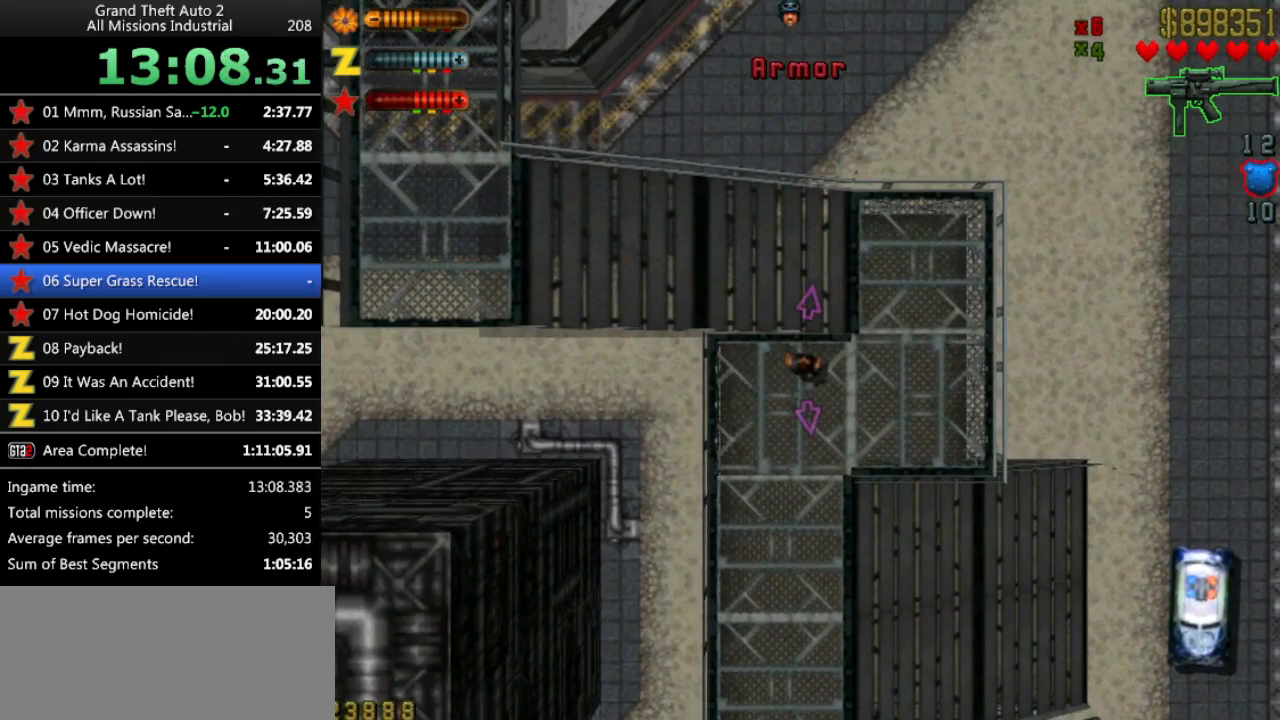
{"keys": ["ctrl"], "events": [[83, "ctrl", "down"]]}
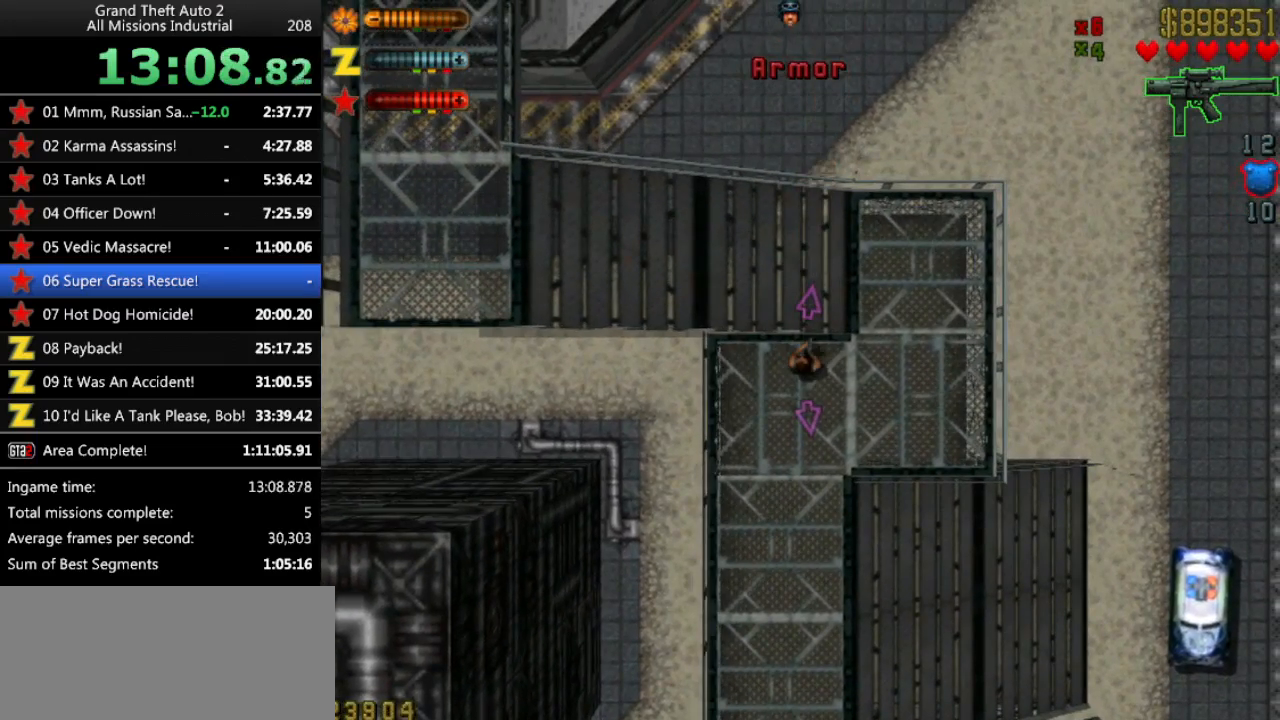
{"keys": ["ctrl"], "events": []}
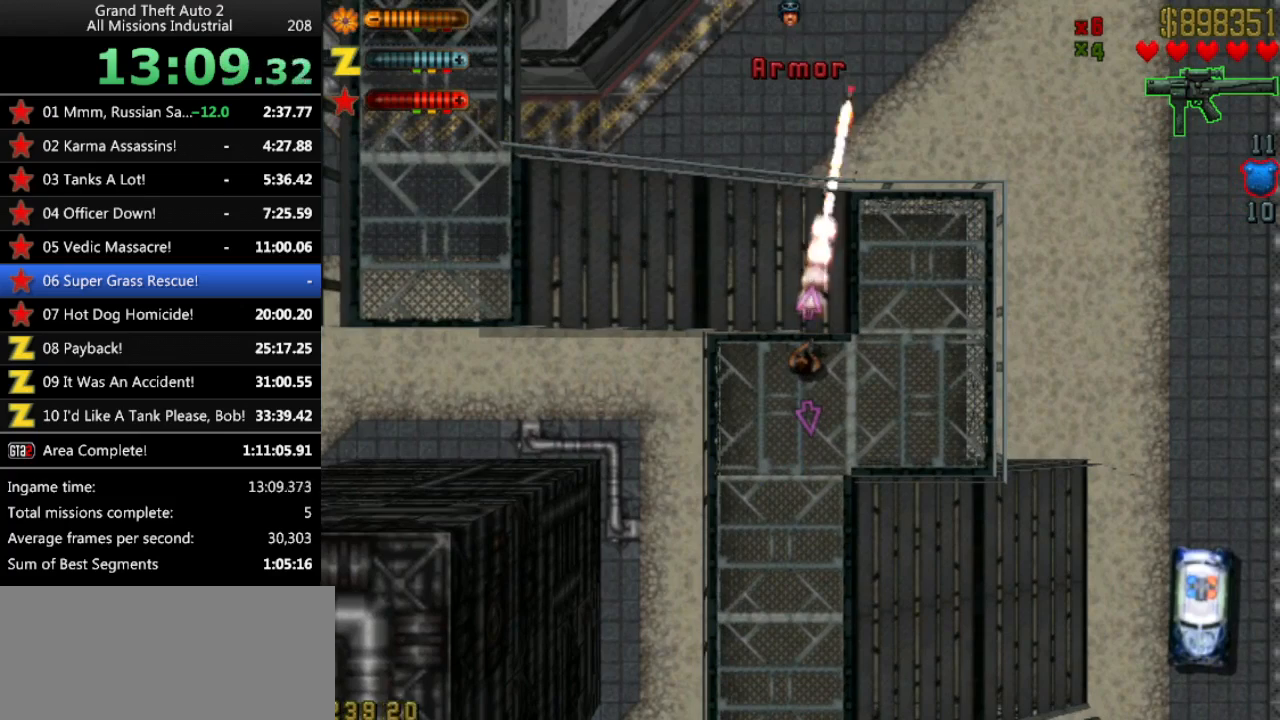
{"keys": ["left"], "events": [[117, "ctrl", "up"], [300, "left", "down"]]}
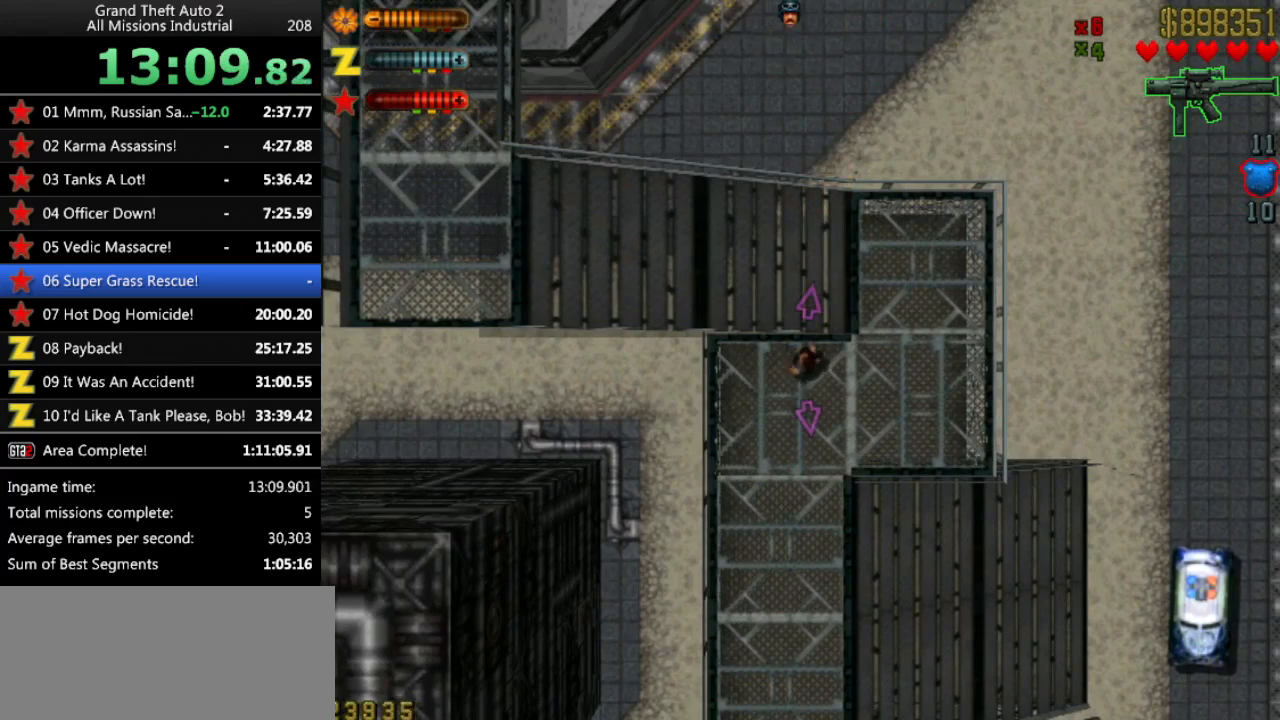
{"keys": ["up"], "events": [[183, "up", "down"], [317, "left", "up"]]}
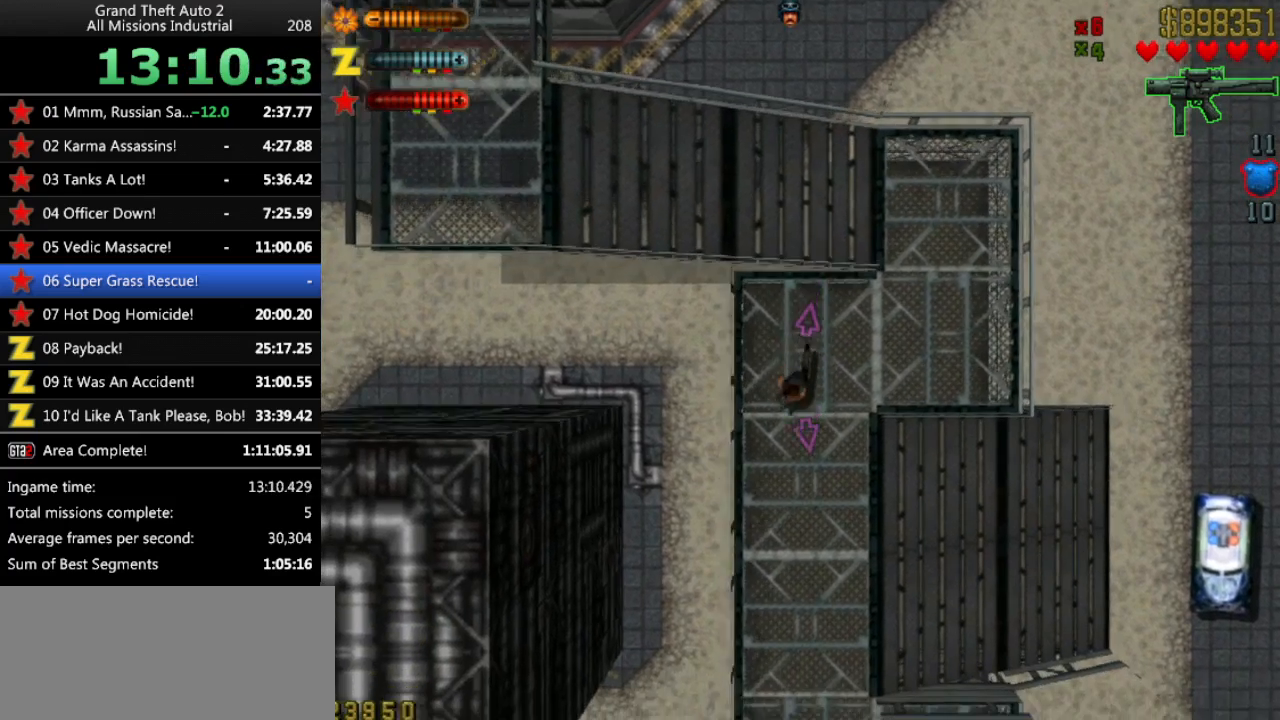
{"keys": ["up"], "events": [[50, "left", "down"], [150, "left", "up"]]}
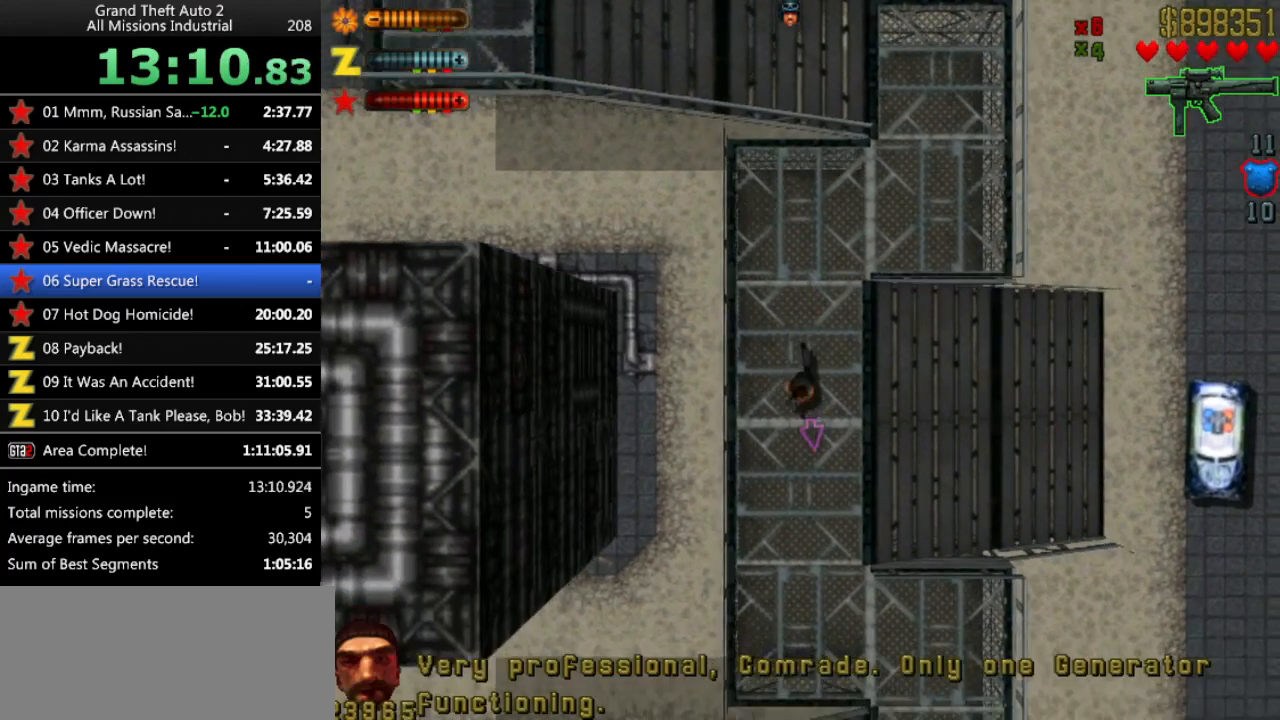
{"keys": [], "events": [[250, "ctrl", "down"], [450, "ctrl", "up"], [450, "up", "up"]]}
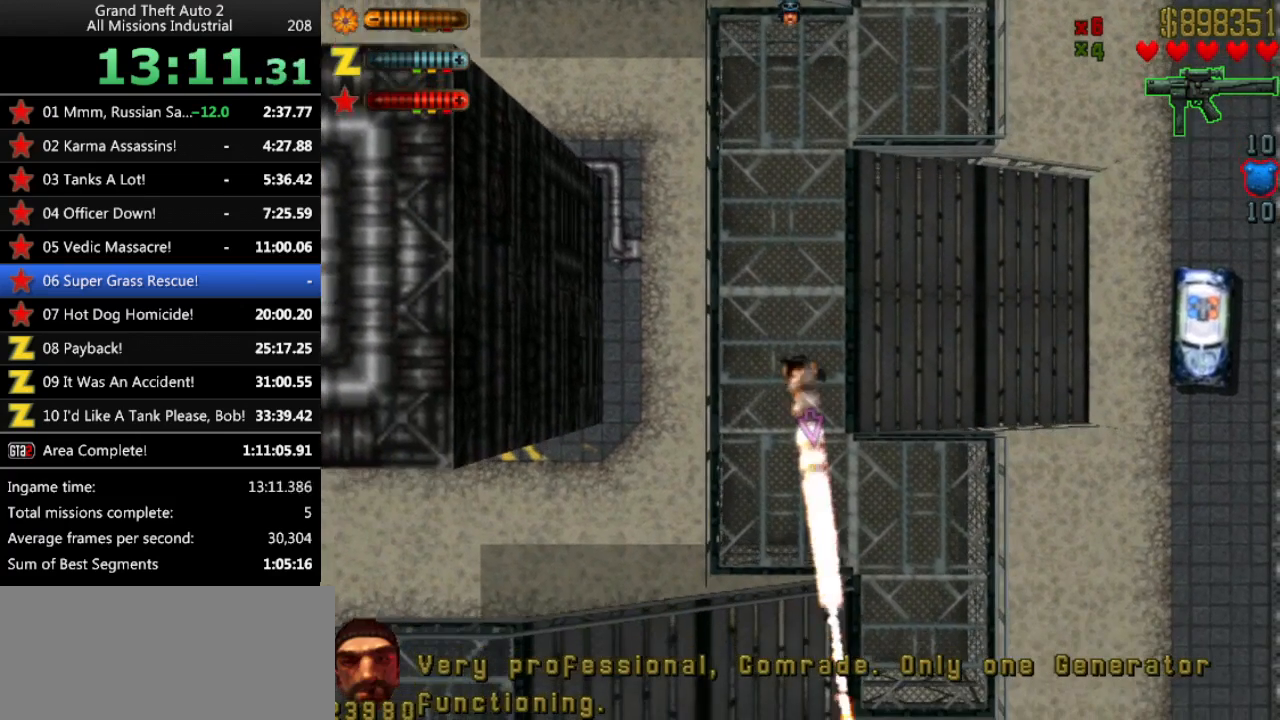
{"keys": [], "events": []}
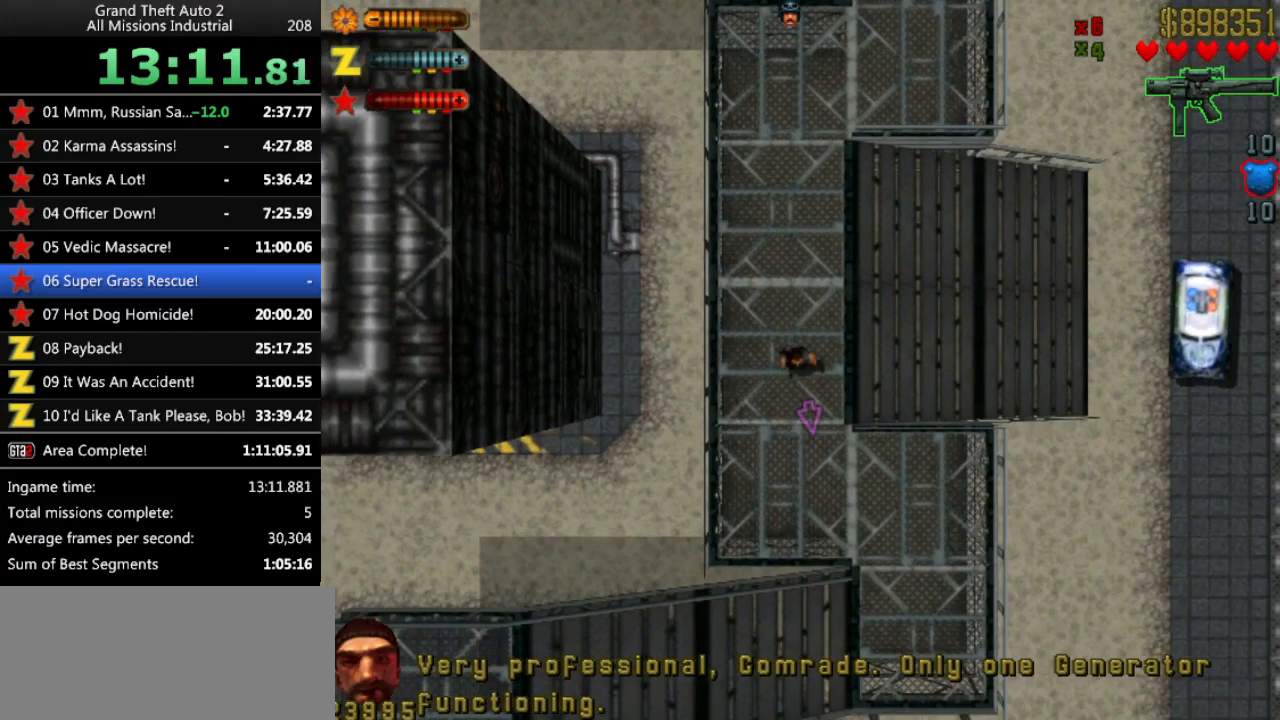
{"keys": [], "events": [[383, "left", "down"], [433, "left", "up"]]}
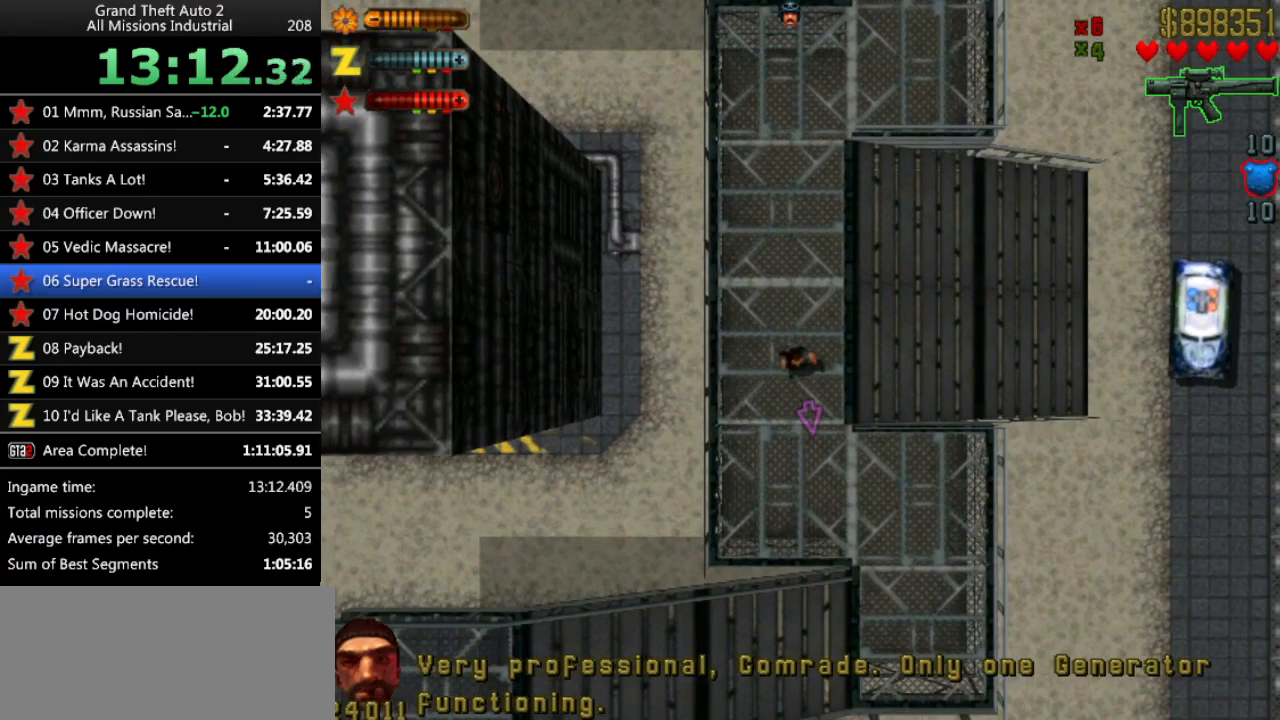
{"keys": [], "events": [[350, "right", "down"], [400, "right", "up"]]}
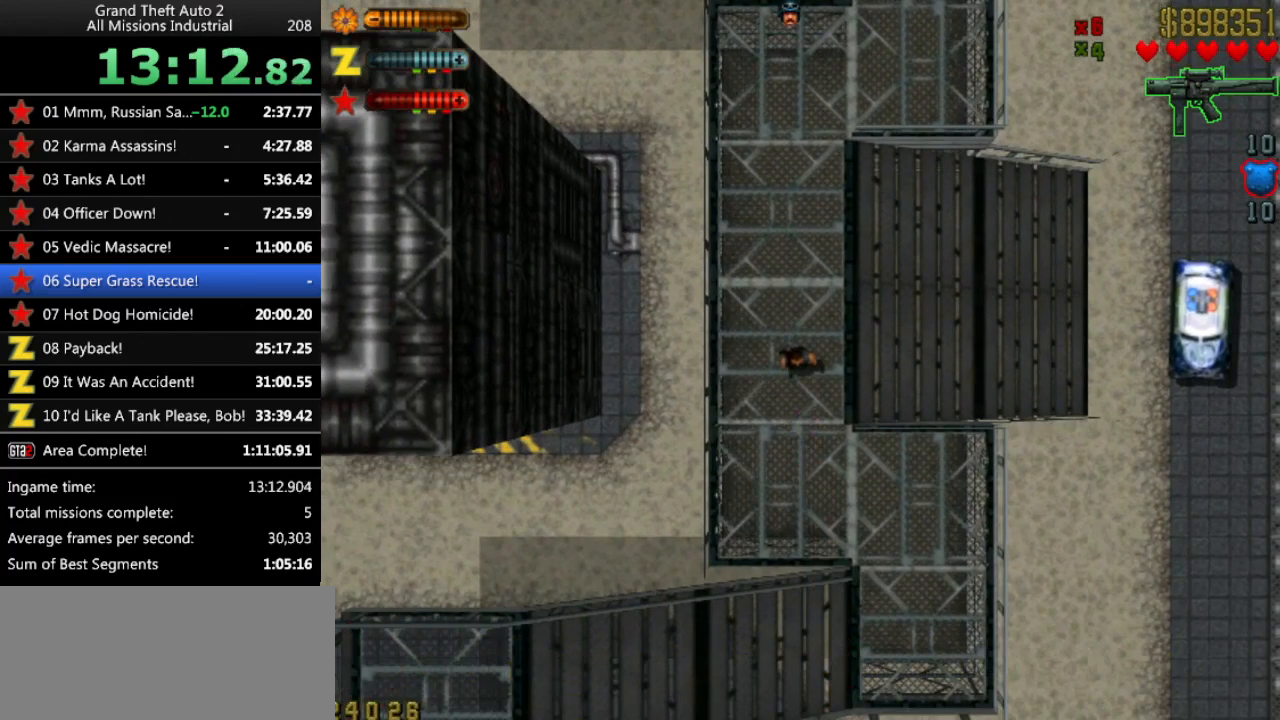
{"keys": ["left"], "events": [[417, "left", "down"]]}
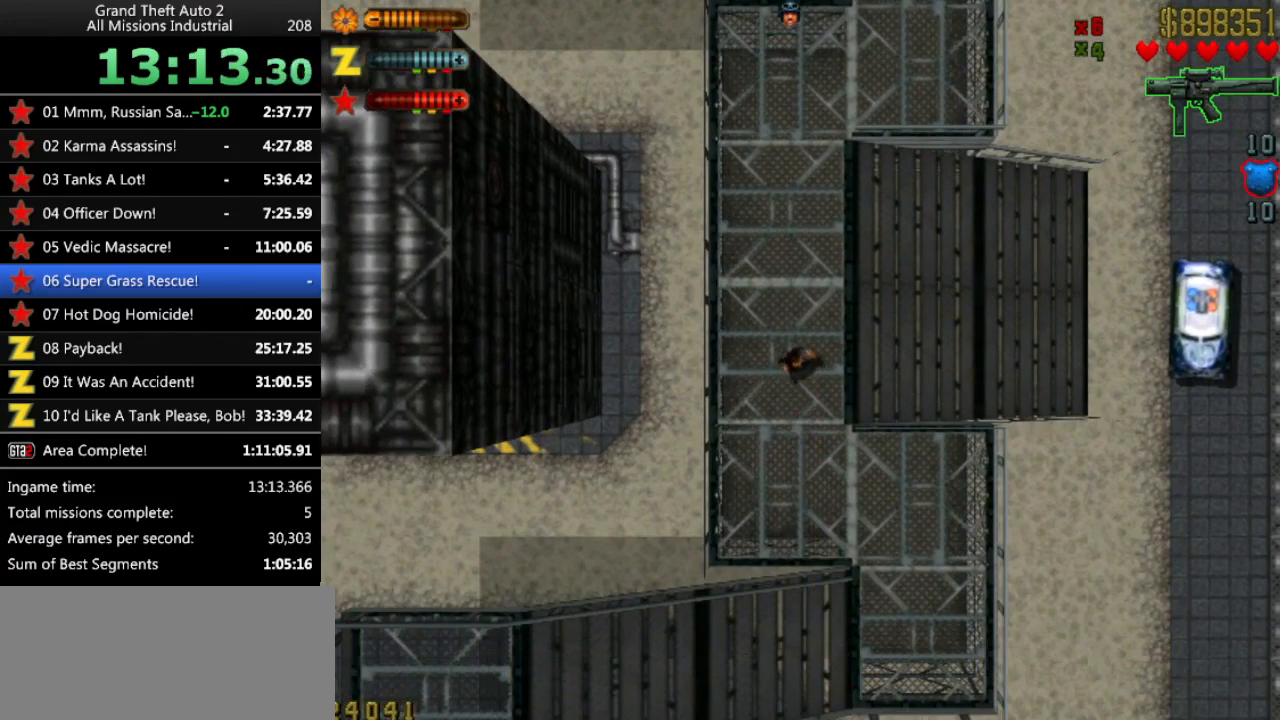
{"keys": ["up"], "events": [[100, "up", "down"], [150, "left", "up"]]}
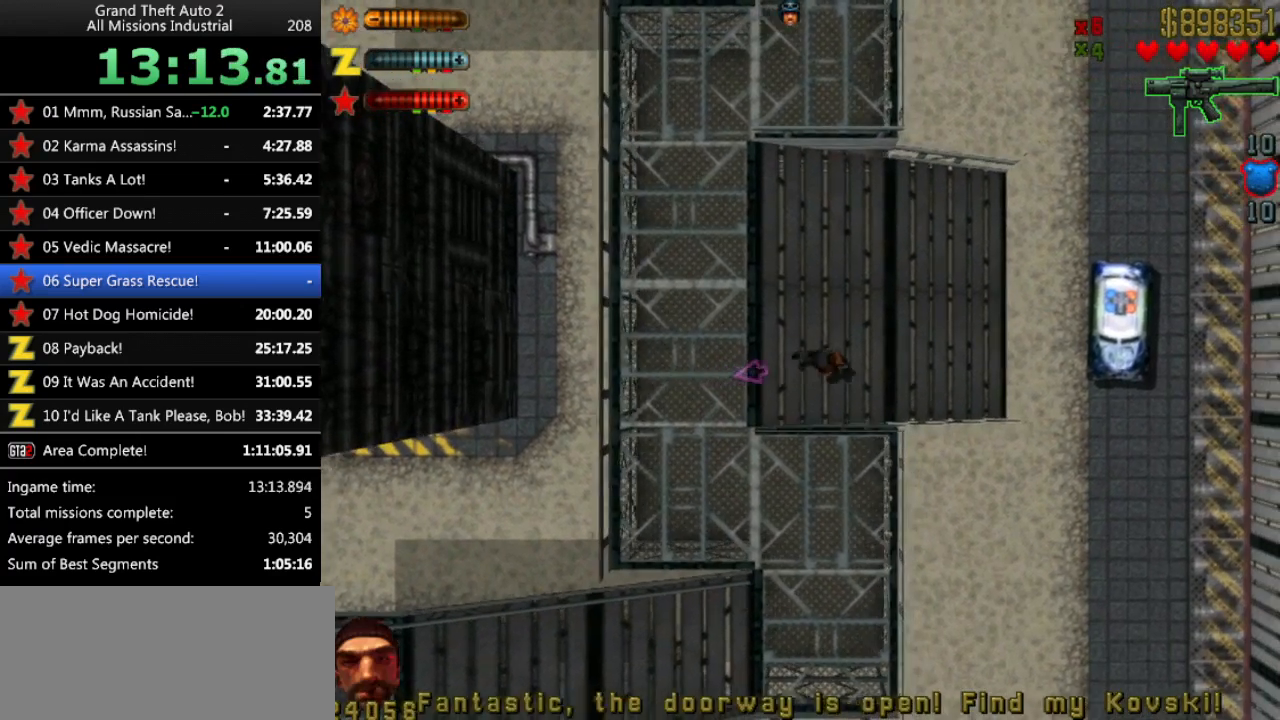
{"keys": ["up"], "events": []}
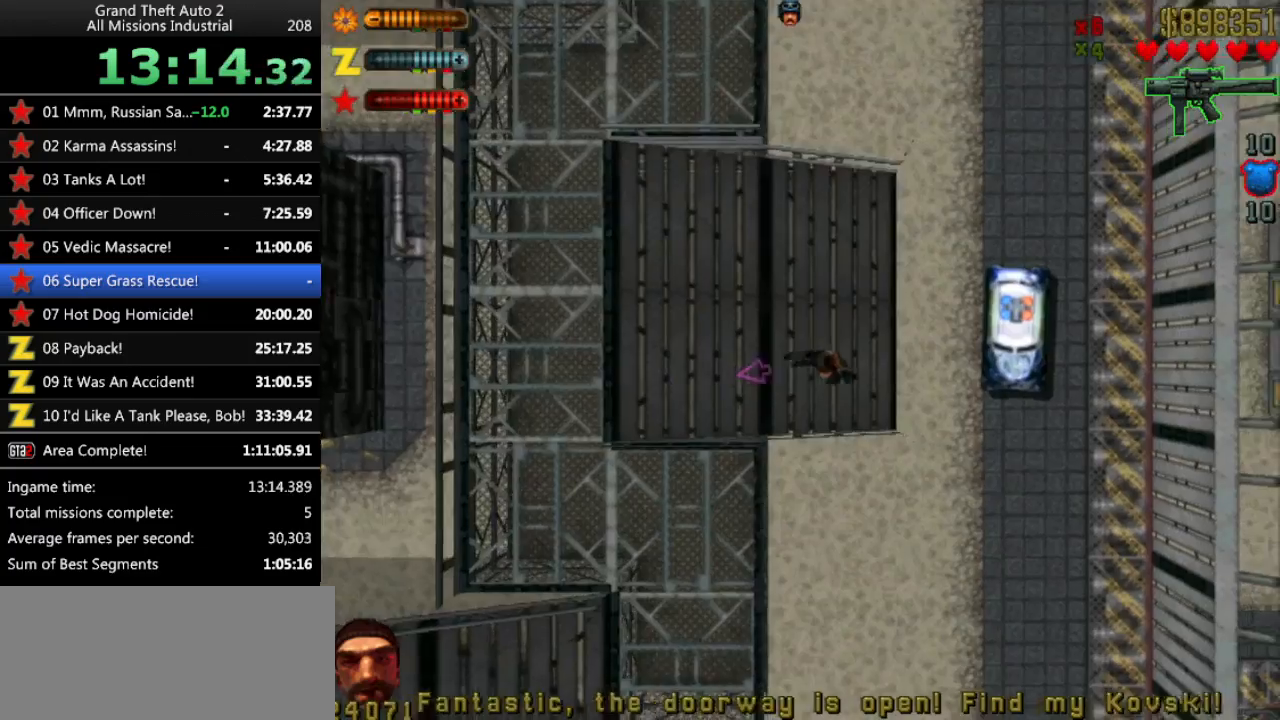
{"keys": [], "events": [[83, "space", "down"], [133, "space", "up"], [133, "up", "up"]]}
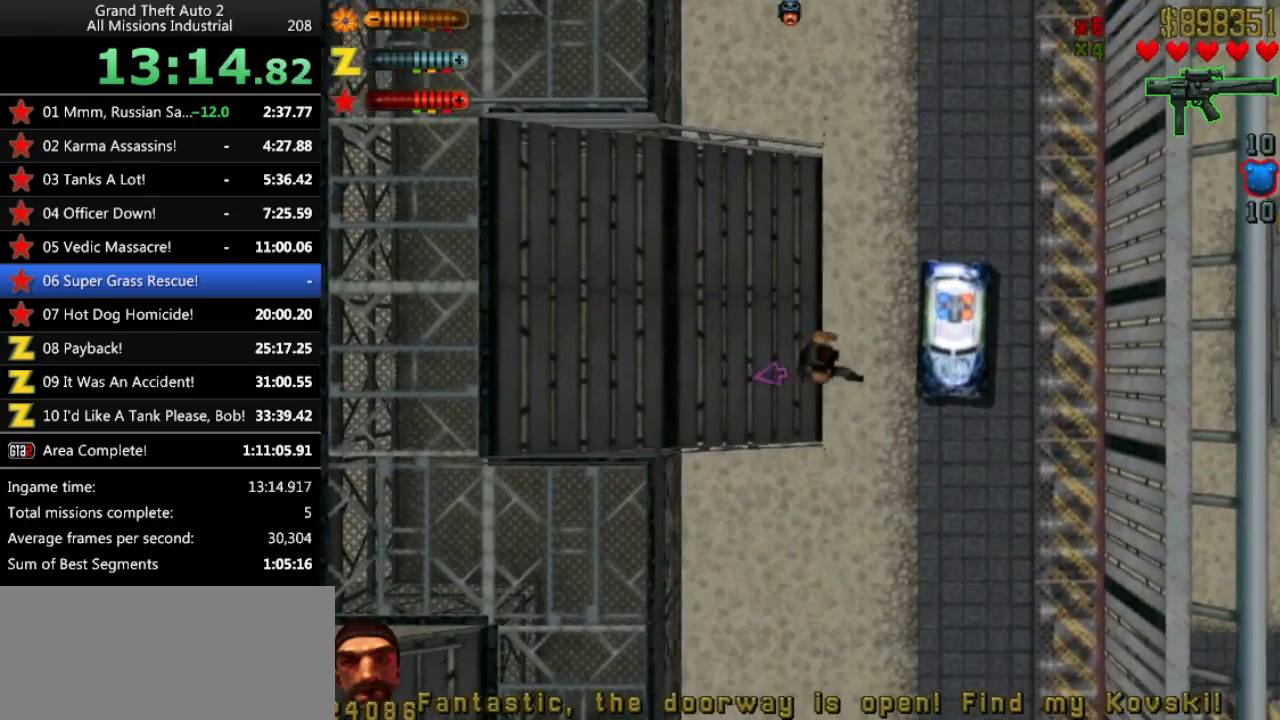
{"keys": [], "events": []}
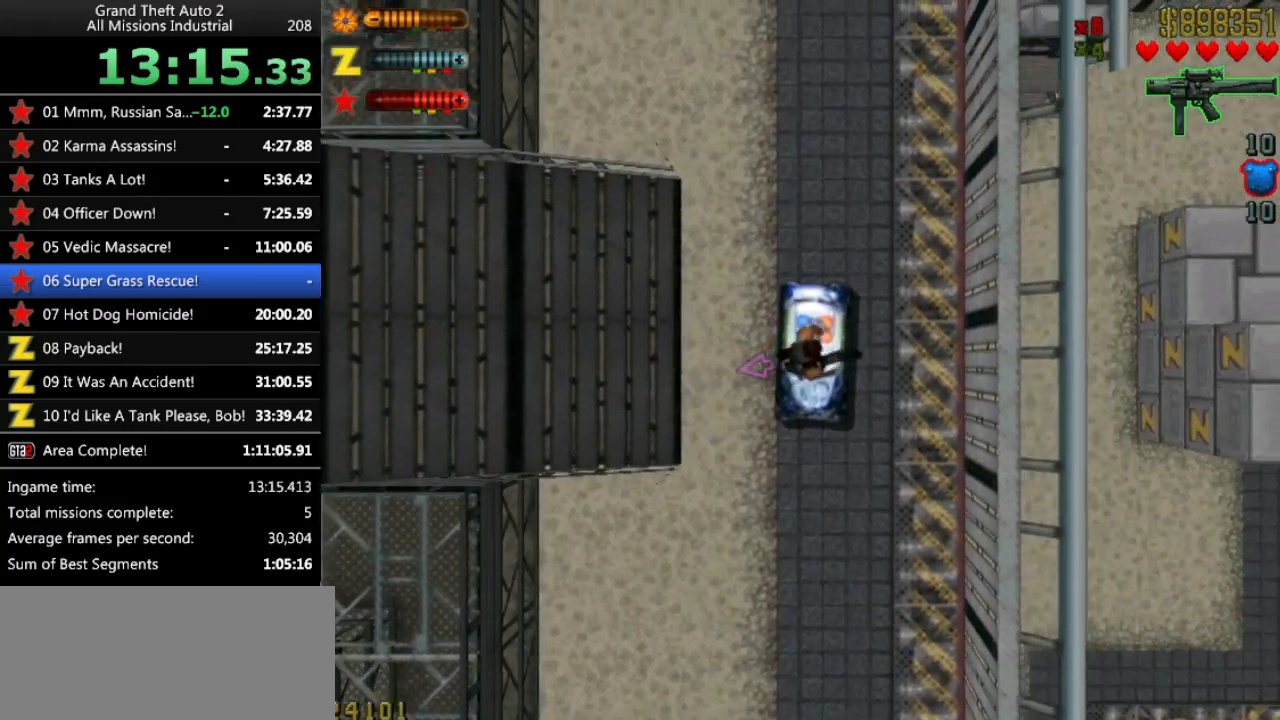
{"keys": ["up"], "events": [[200, "up", "down"]]}
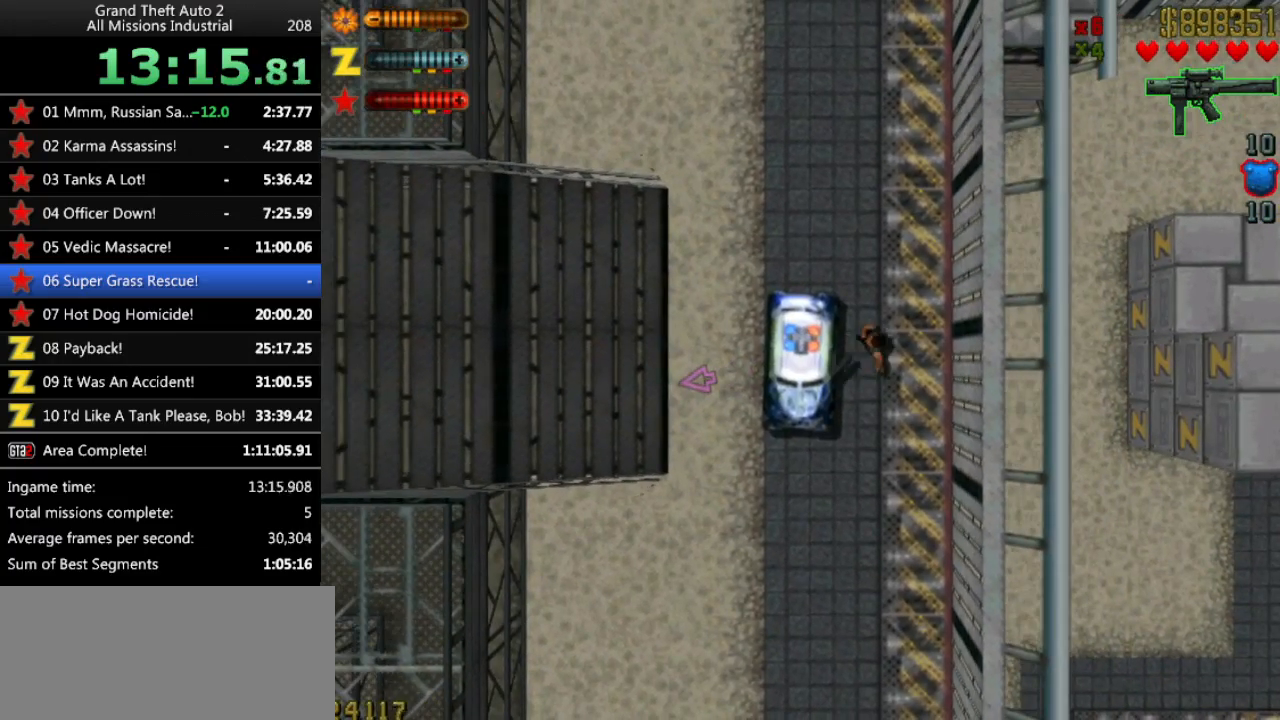
{"keys": ["up"], "events": []}
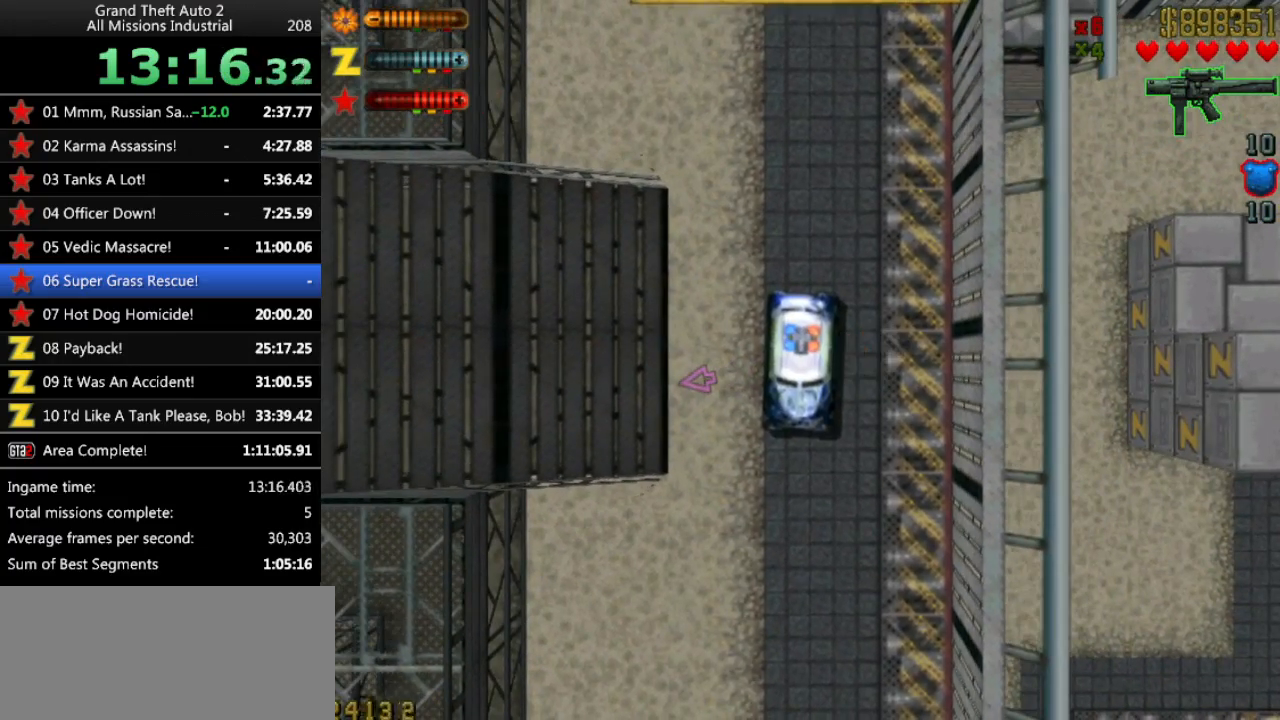
{"keys": ["up"], "events": []}
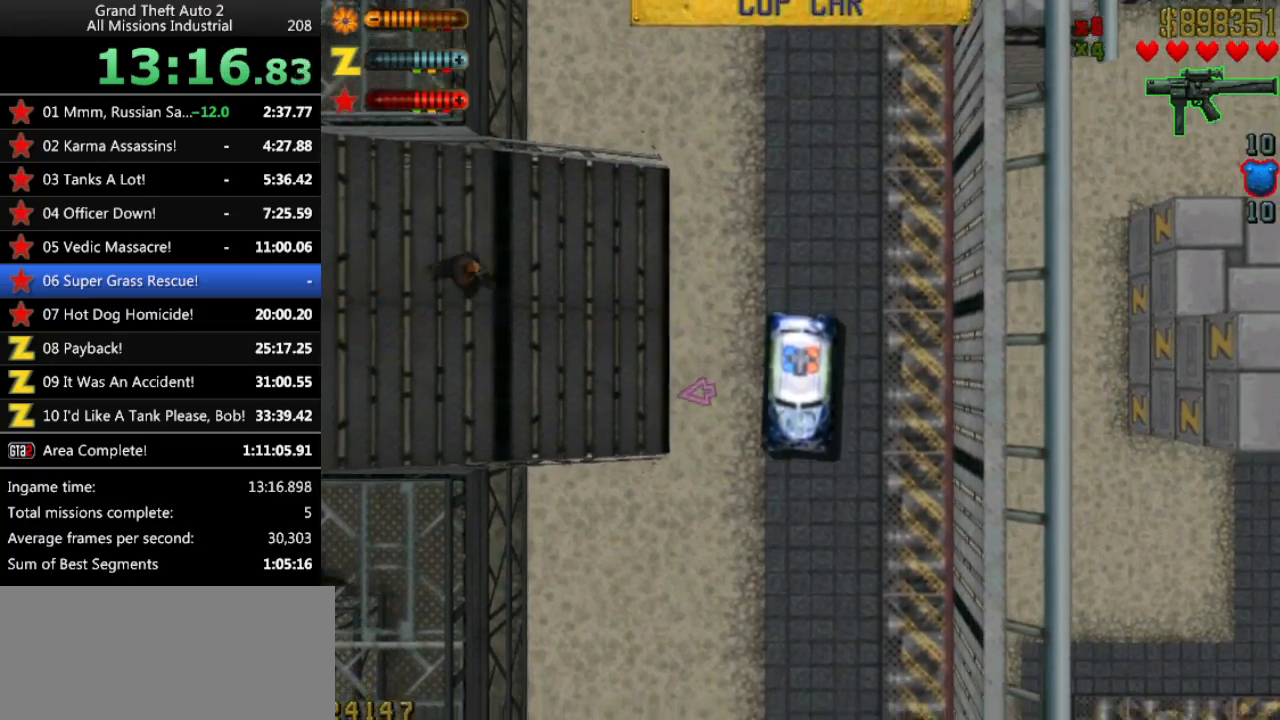
{"keys": ["right", "up"], "events": [[383, "right", "down"]]}
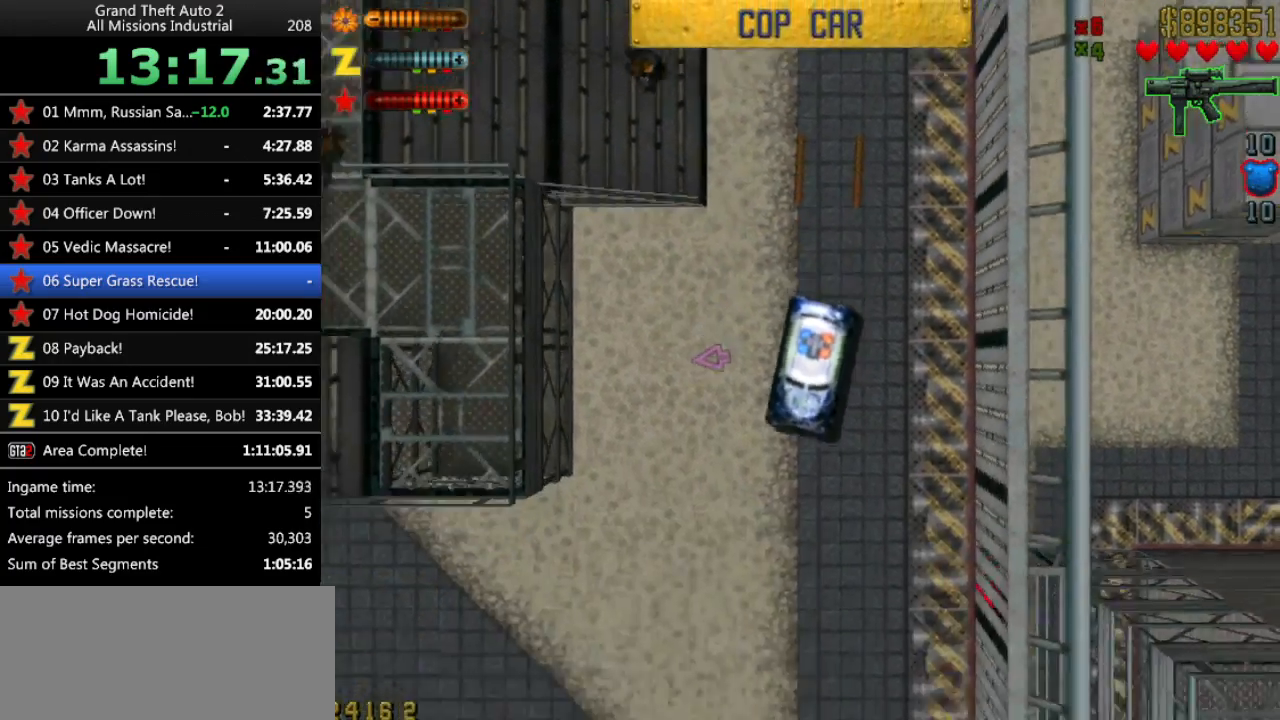
{"keys": ["up"], "events": [[33, "space", "down"], [267, "space", "up"], [400, "right", "up"]]}
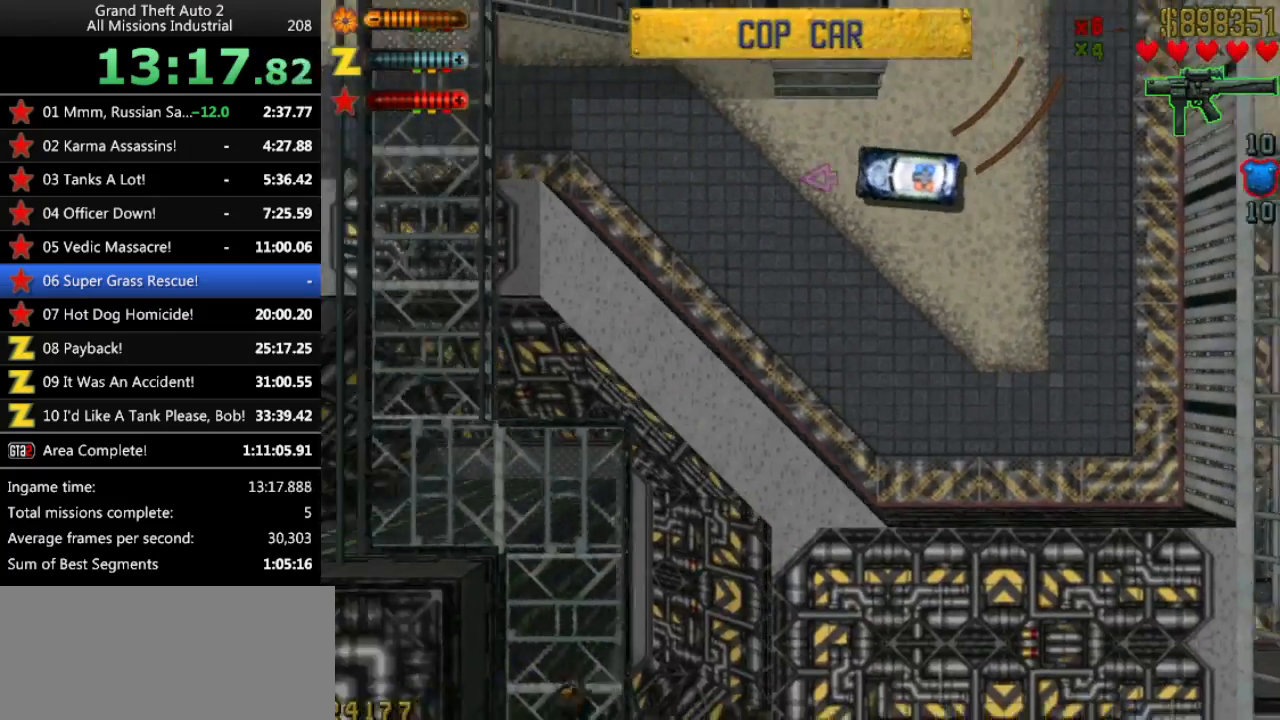
{"keys": ["left", "up"], "events": [[467, "left", "down"]]}
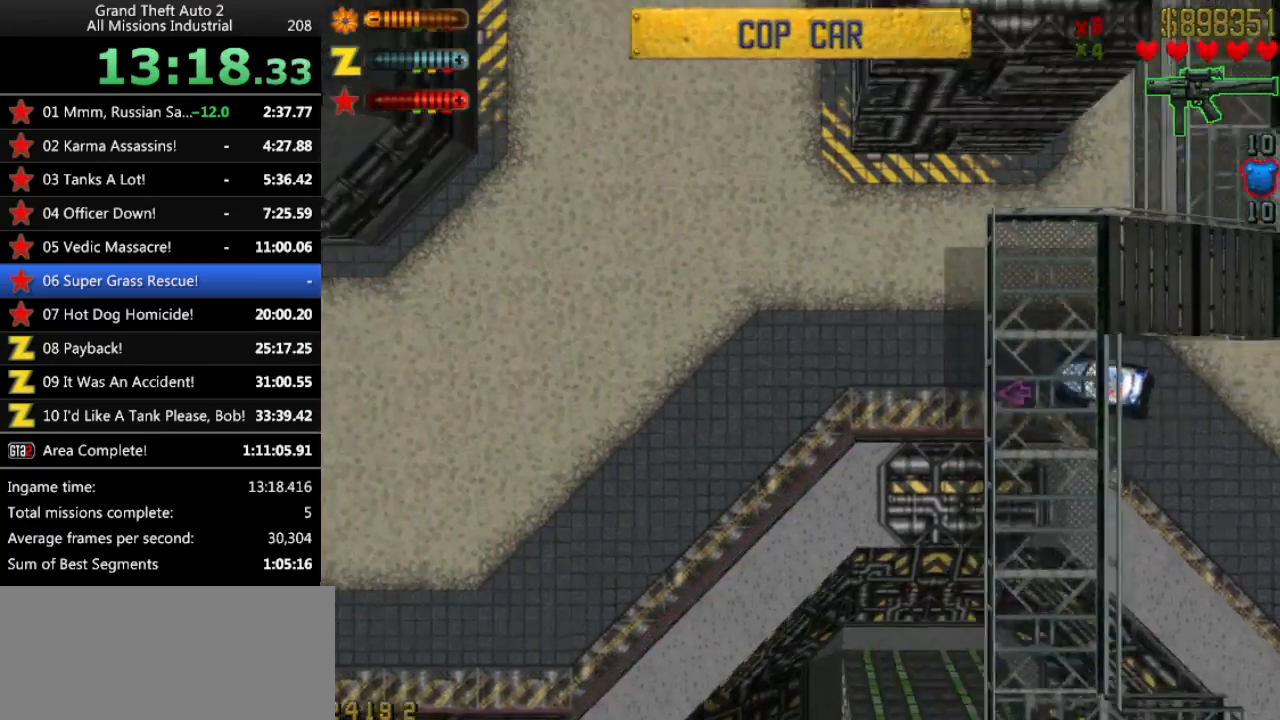
{"keys": ["up"], "events": [[100, "left", "up"]]}
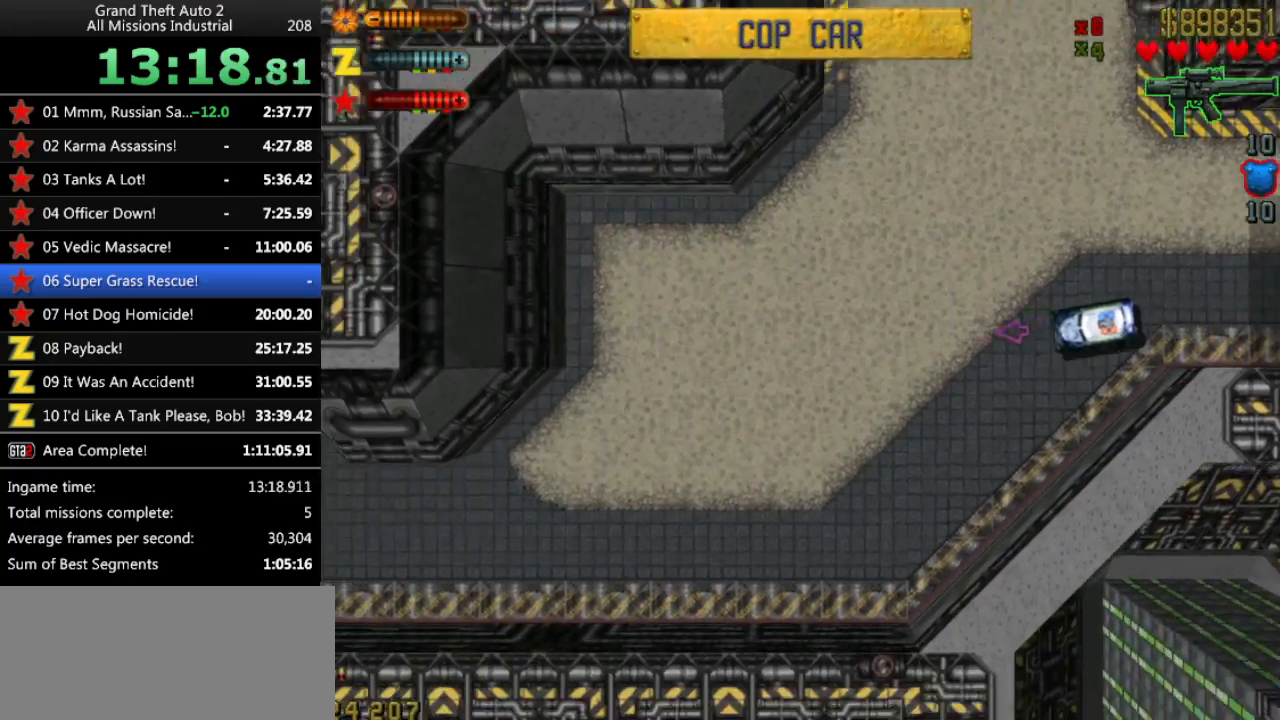
{"keys": ["up"], "events": [[67, "left", "down"], [117, "left", "up"], [350, "left", "down"], [450, "left", "up"]]}
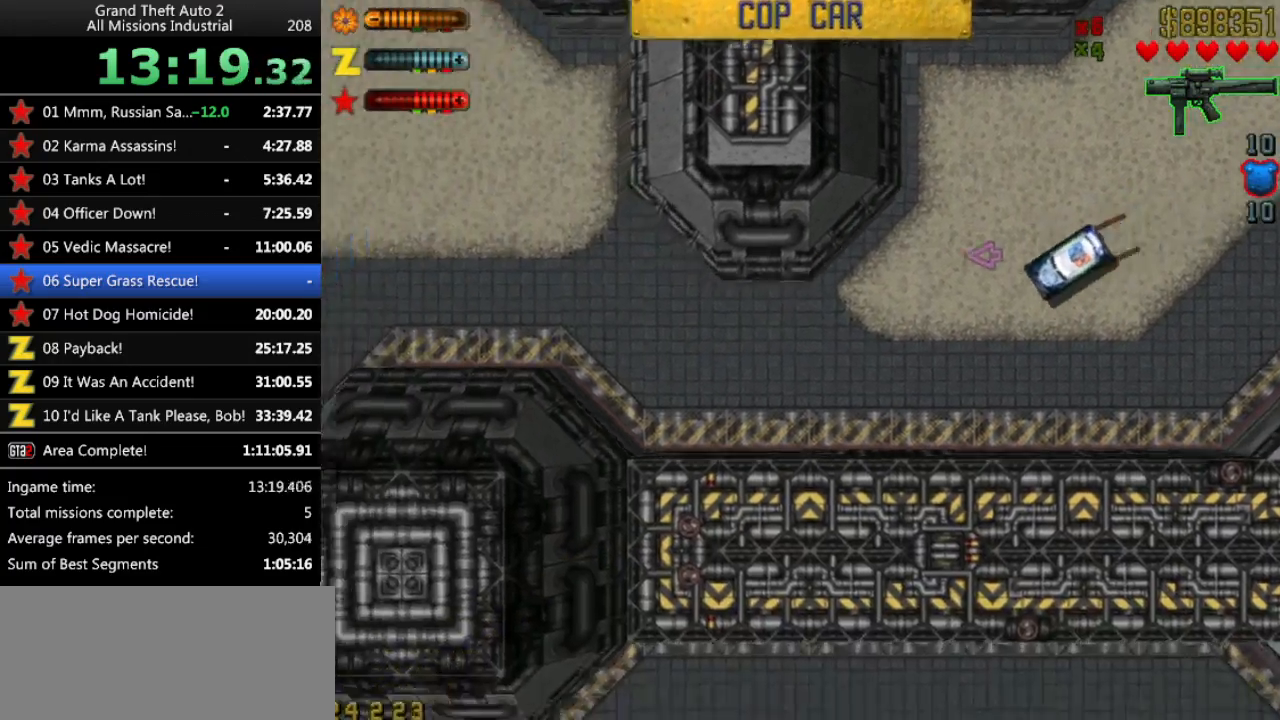
{"keys": ["right", "up"], "events": [[83, "right", "down"]]}
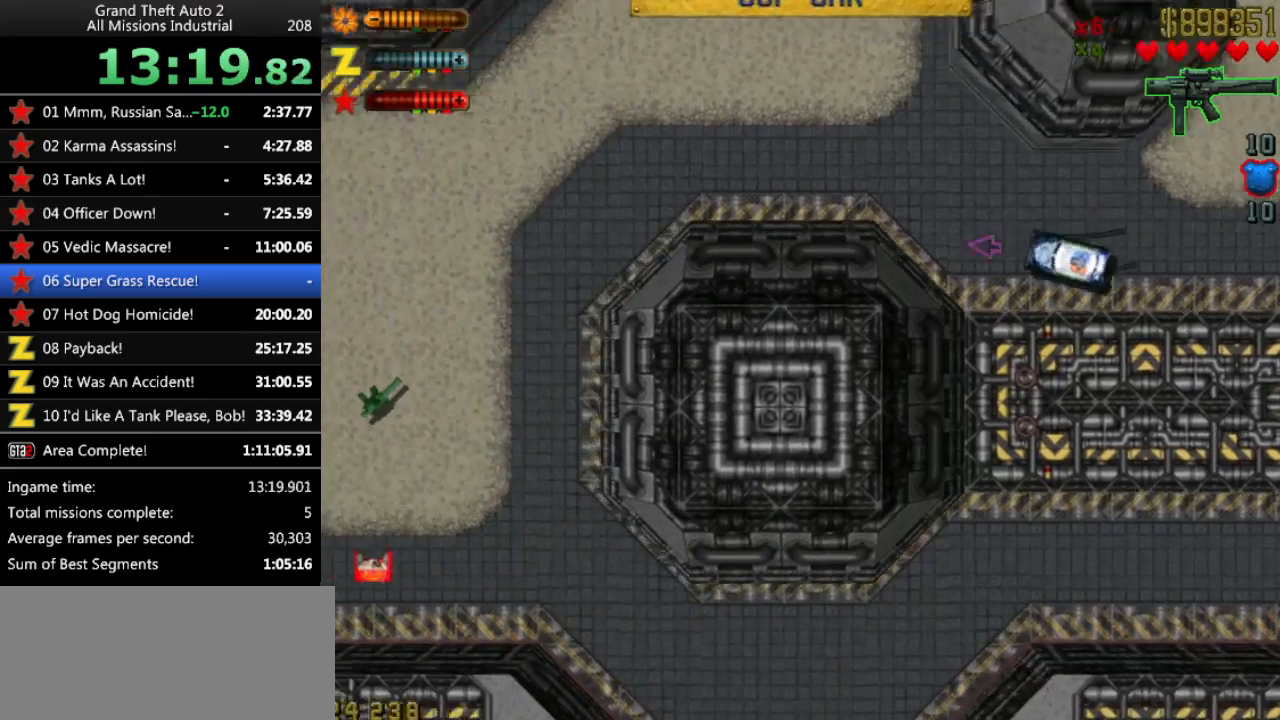
{"keys": ["left", "up"], "events": [[17, "right", "up"], [200, "left", "down"]]}
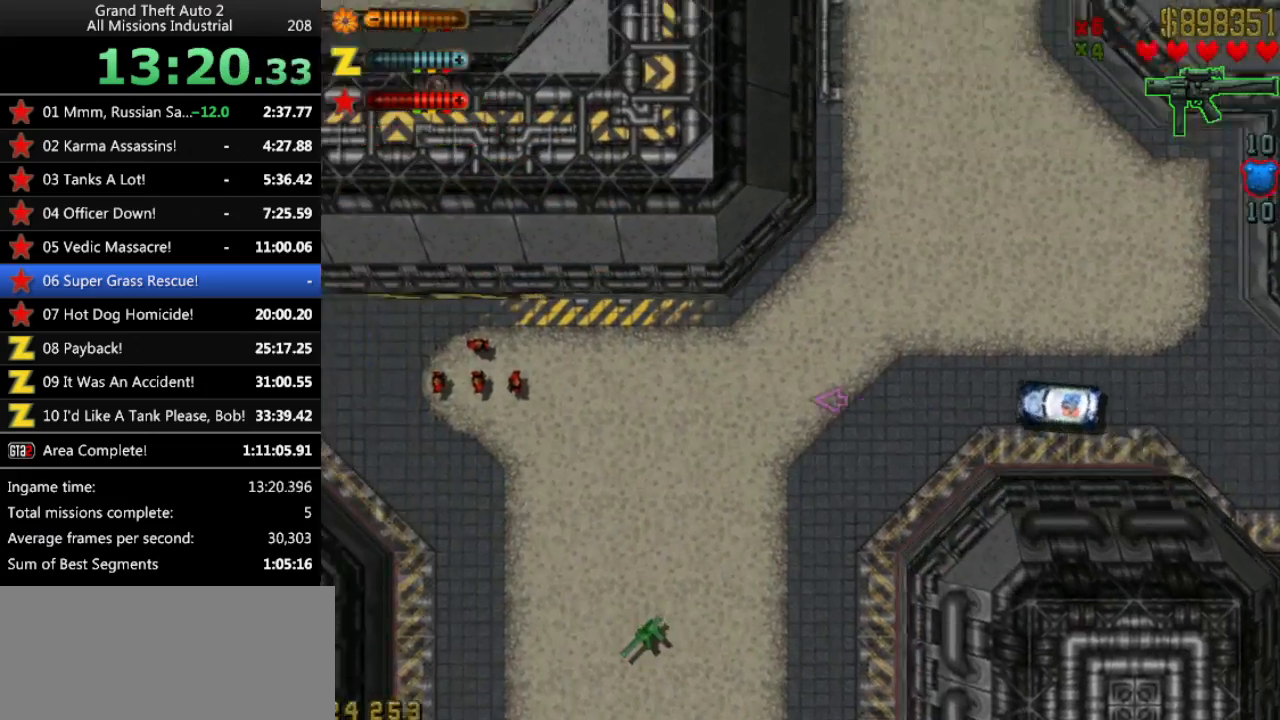
{"keys": [], "events": [[17, "left", "up"], [350, "right", "down"], [400, "right", "up"], [400, "up", "up"]]}
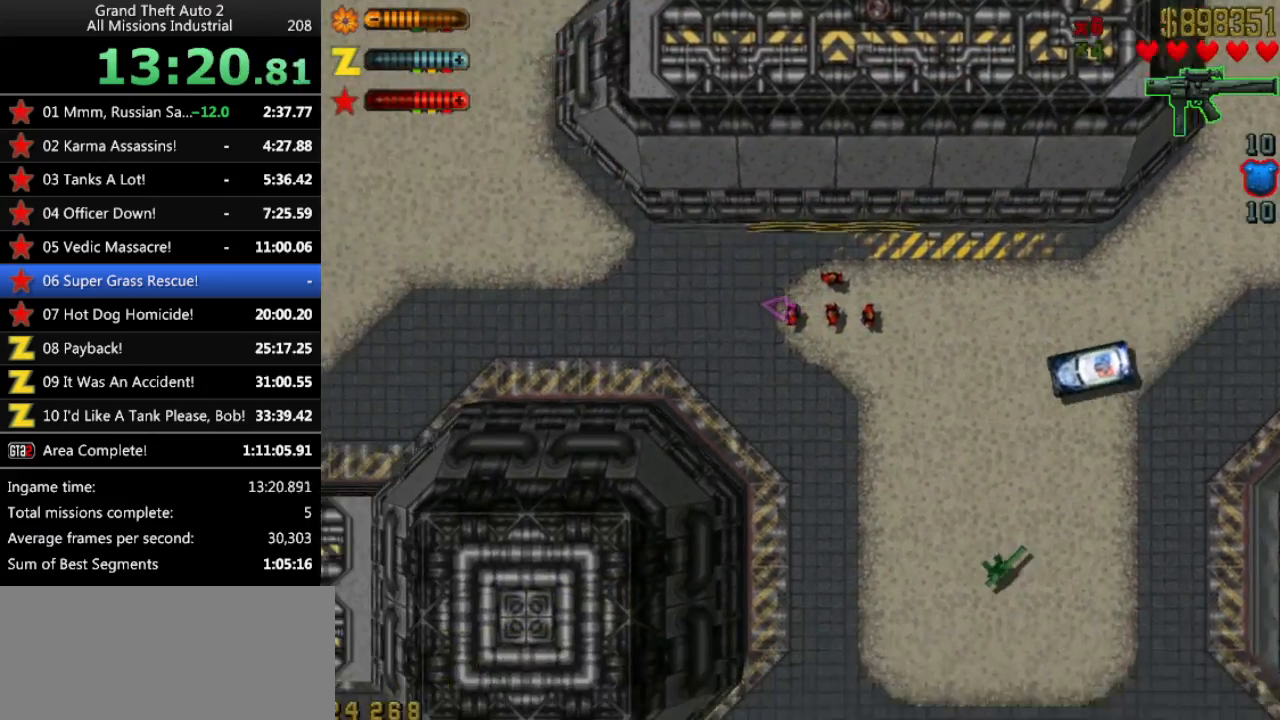
{"keys": ["right"], "events": [[233, "right", "down"]]}
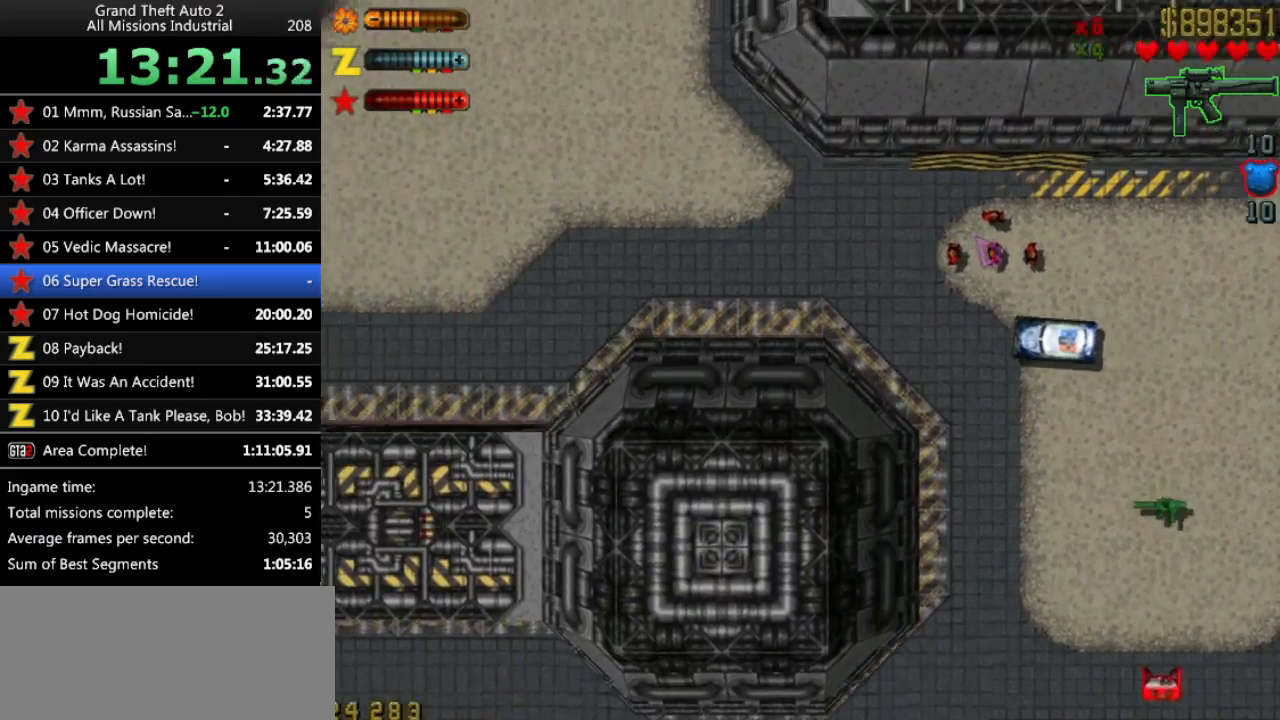
{"keys": [], "events": [[200, "right", "up"]]}